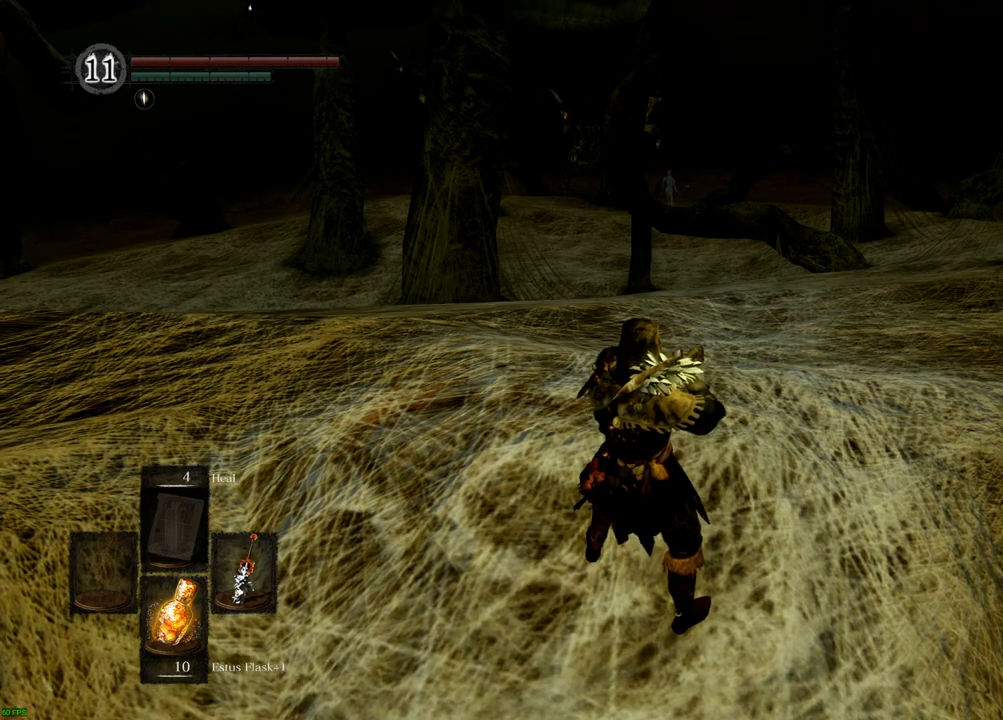
Gameplay with a controller (PlayStation layout); each line is a JSON object with the inputs held at the frame after it. "events" lists button and stick changes between this image and that frame as [ms after this image, input, new state], when the widget could be followed in between. Not read: L3 R3.
{"buttons": [], "left_stick": "center", "right_stick": "center", "events": [[133, "right_stick", "center"]]}
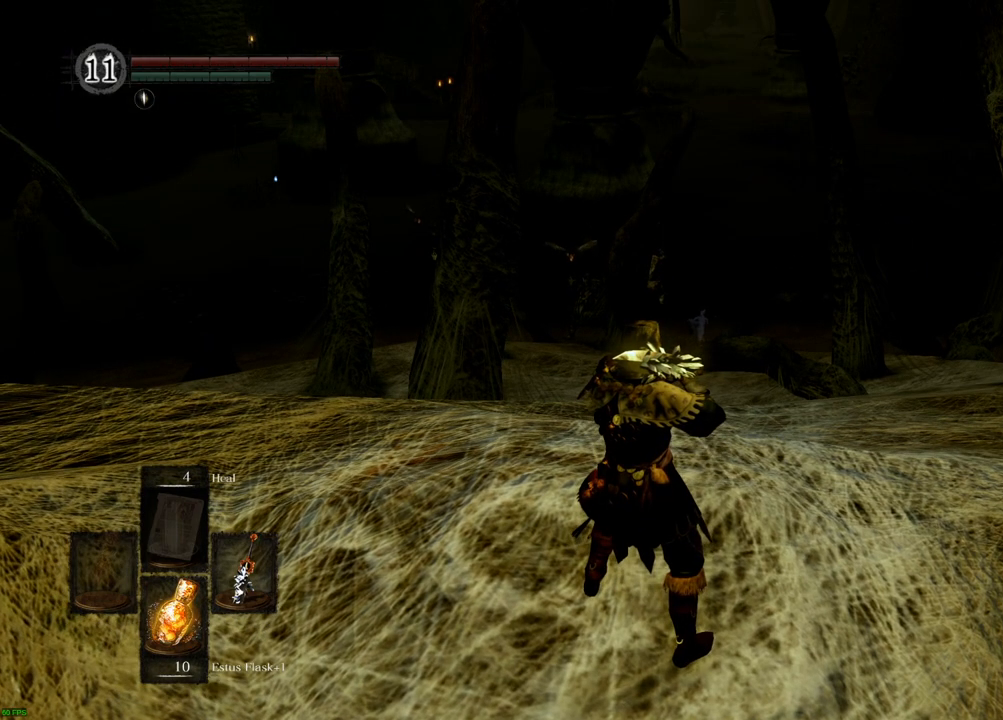
{"buttons": [], "left_stick": "center", "right_stick": "center", "events": []}
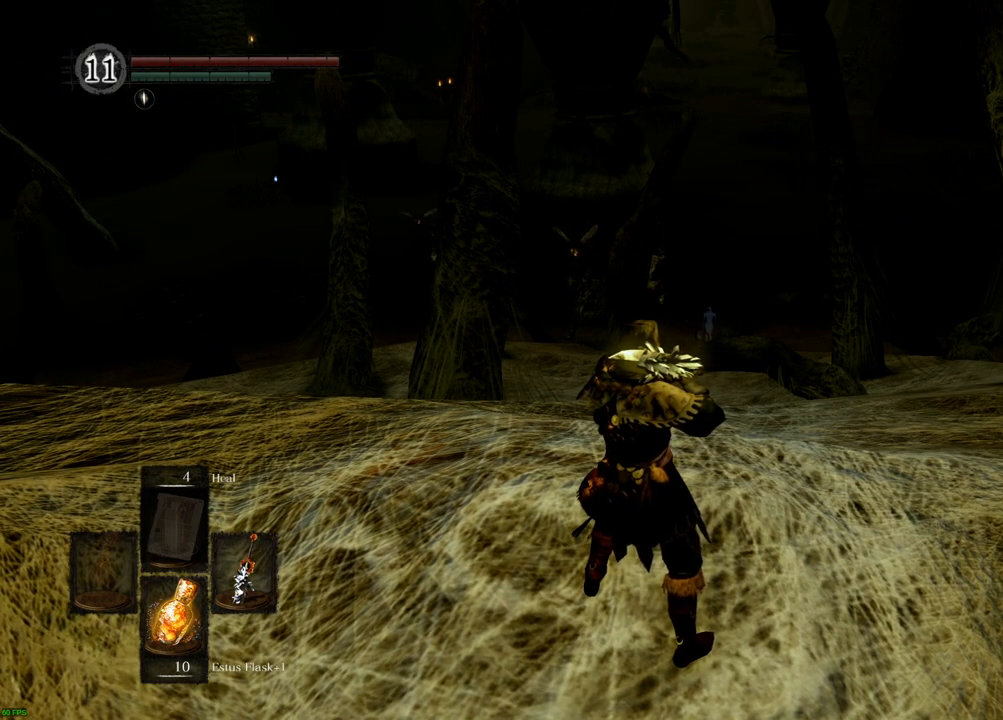
{"buttons": [], "left_stick": "center", "right_stick": "center", "events": []}
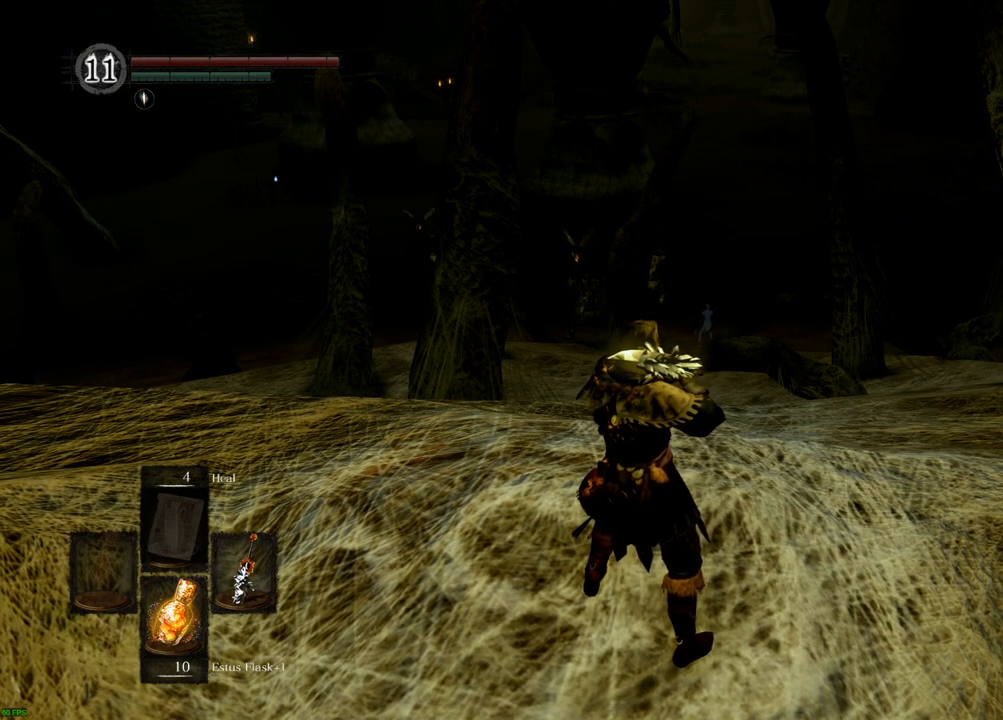
{"buttons": [], "left_stick": "center", "right_stick": "center", "events": []}
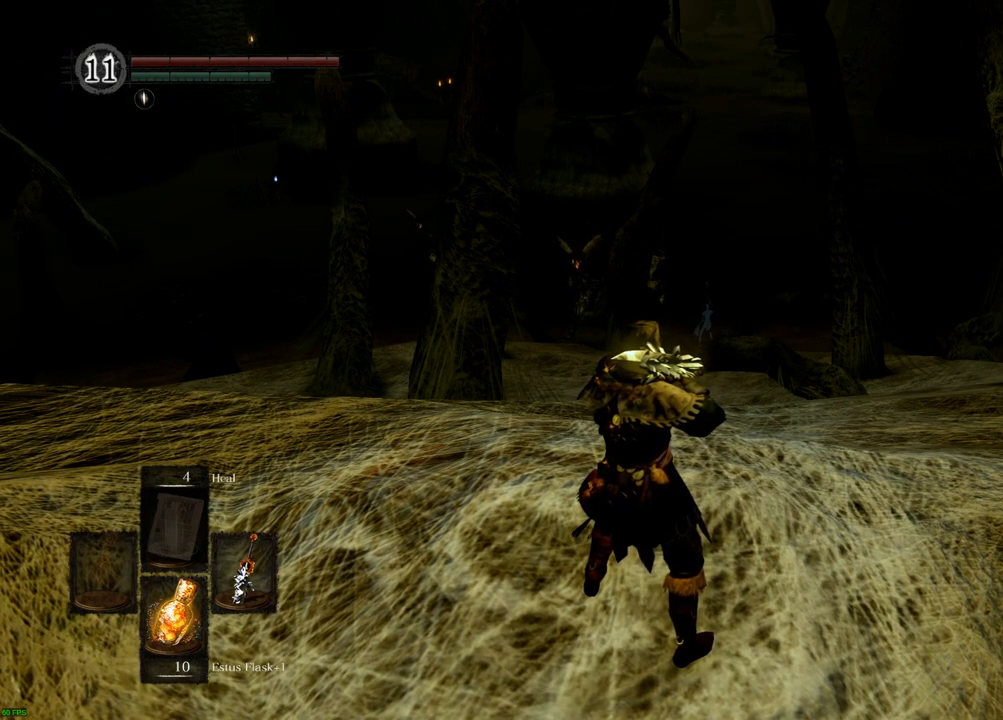
{"buttons": [], "left_stick": "center", "right_stick": "right", "events": [[183, "right_stick", "right"]]}
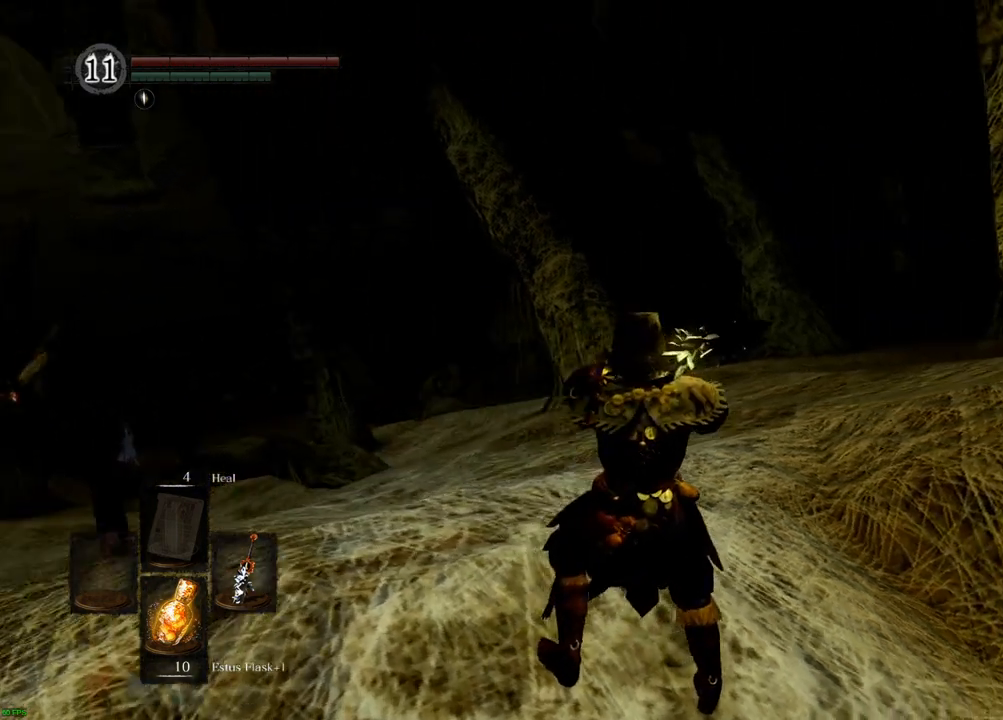
{"buttons": [], "left_stick": "center", "right_stick": "center", "events": [[367, "right_stick", "center"]]}
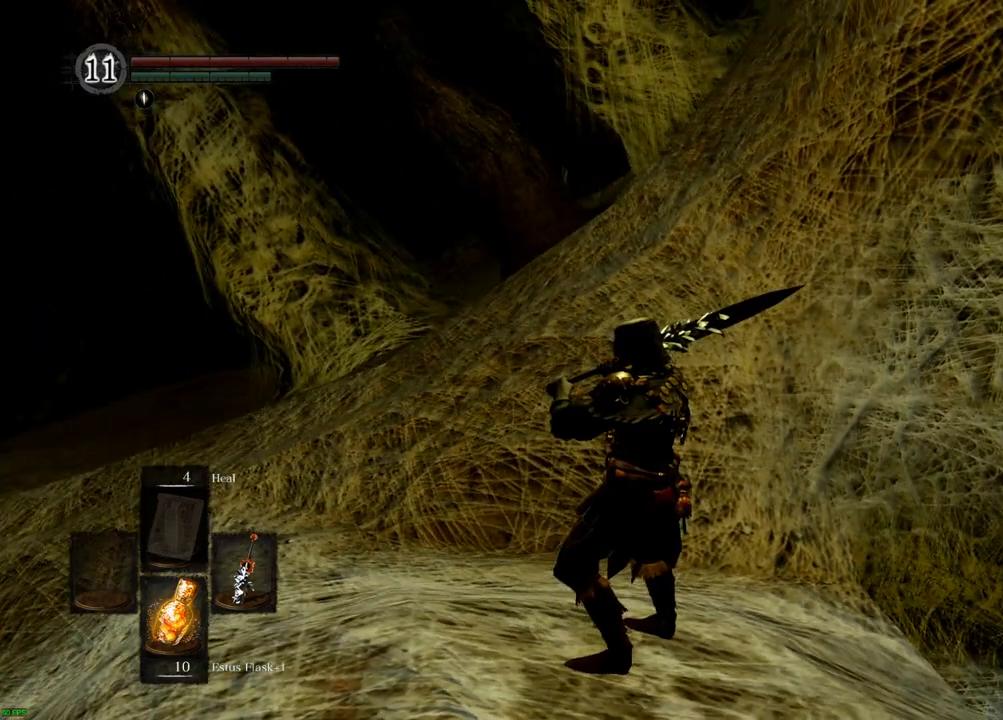
{"buttons": [], "left_stick": "center", "right_stick": "right", "events": [[17, "right_stick", "right"]]}
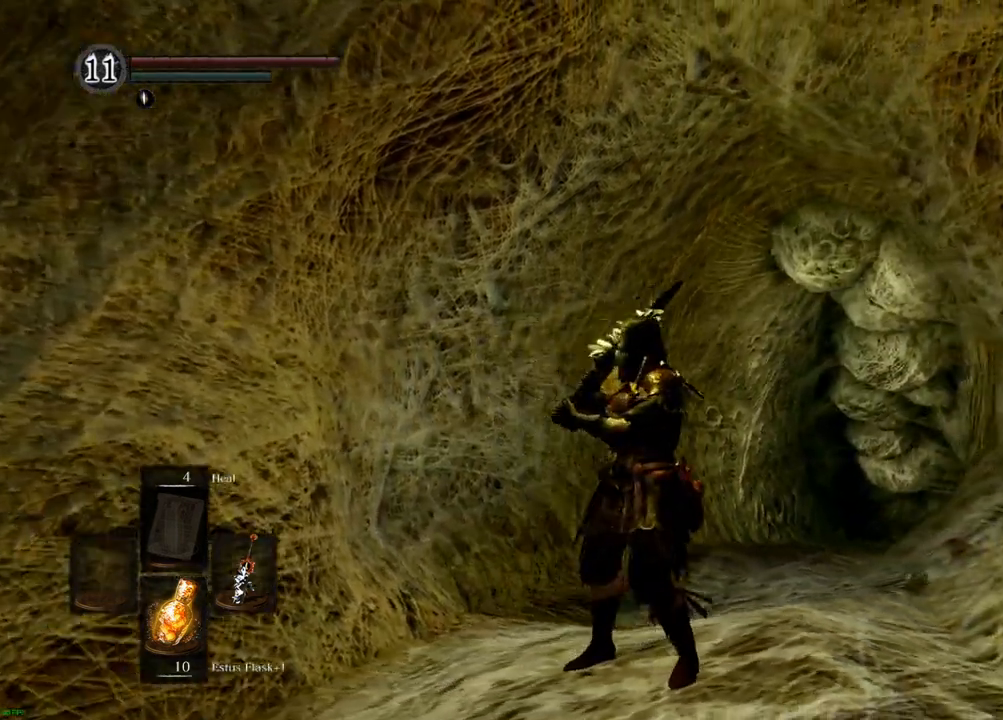
{"buttons": [], "left_stick": "center", "right_stick": "right", "events": []}
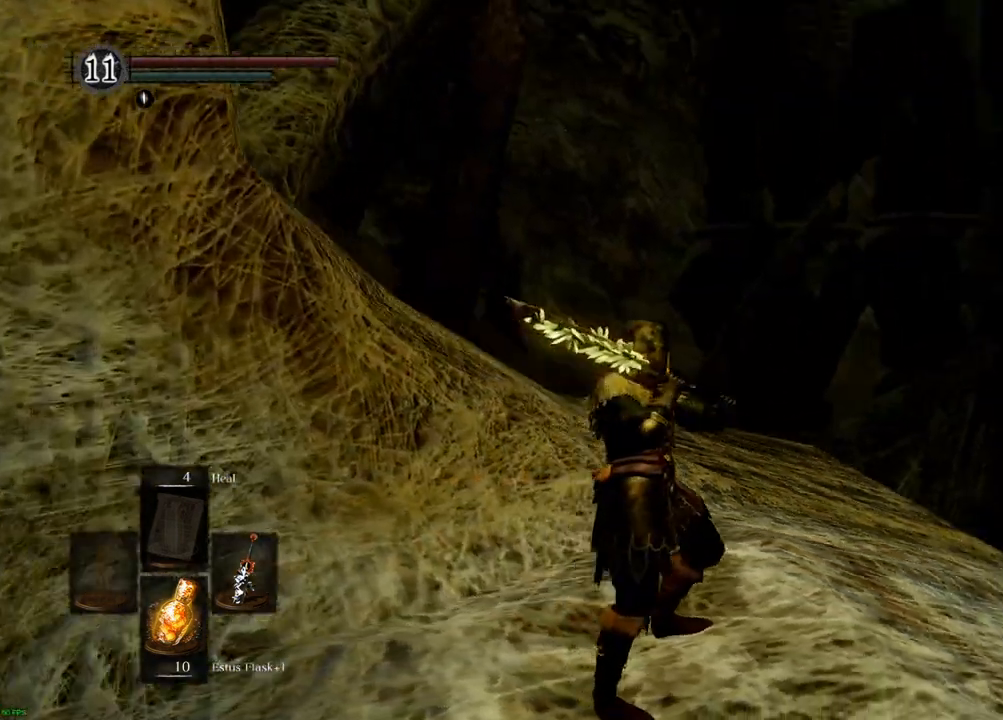
{"buttons": [], "left_stick": "center", "right_stick": "center", "events": [[283, "right_stick", "center"]]}
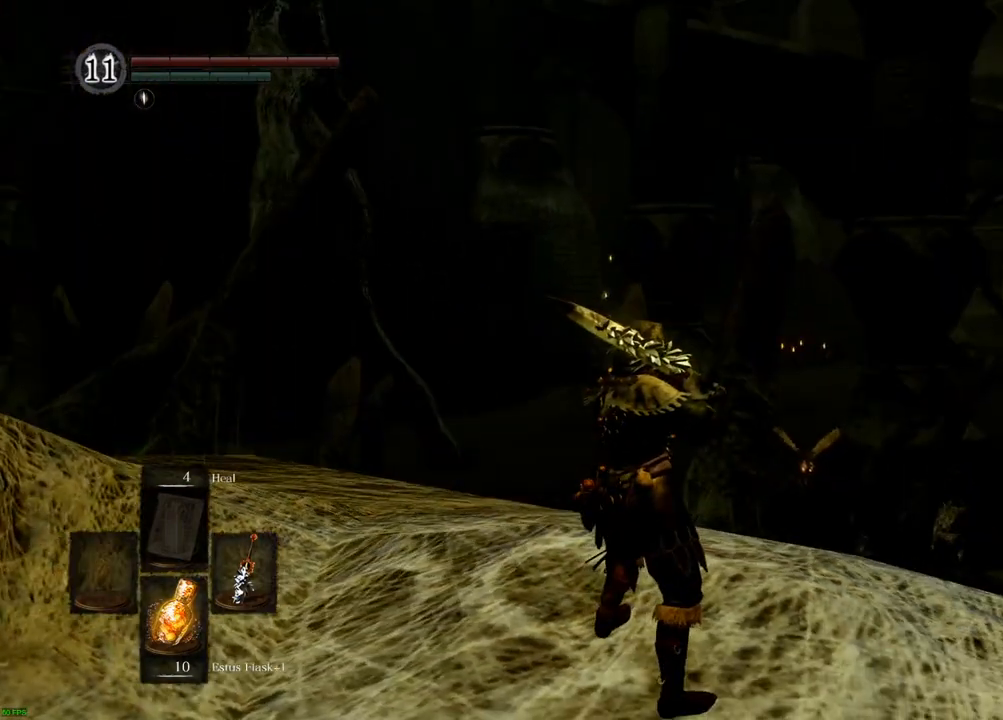
{"buttons": [], "left_stick": "center", "right_stick": "center", "events": []}
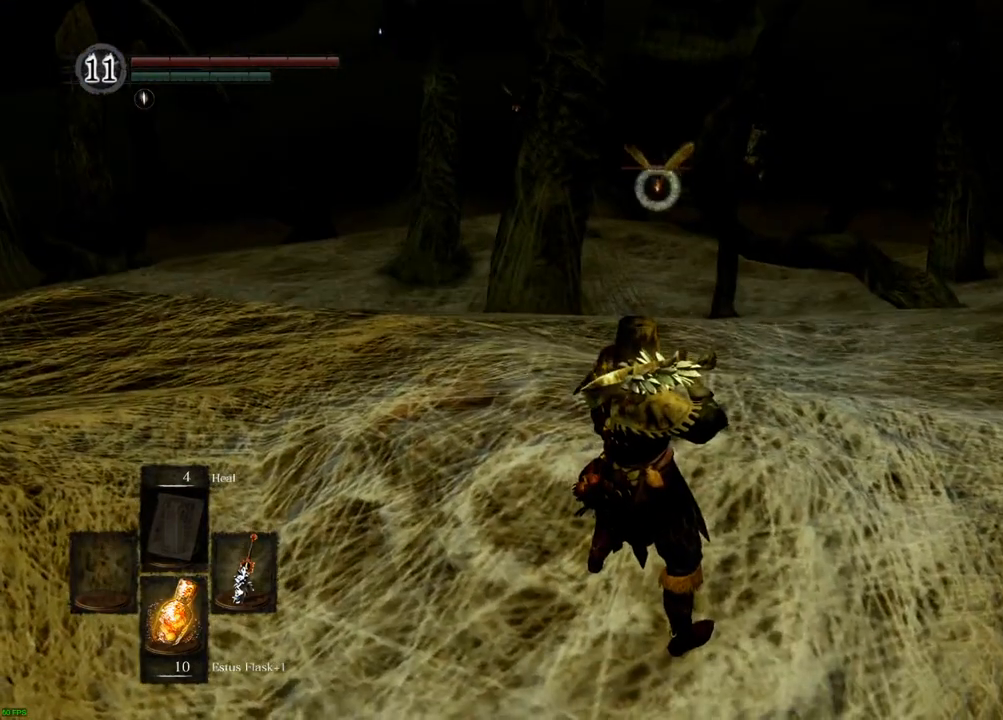
{"buttons": [], "left_stick": "center", "right_stick": "center", "events": []}
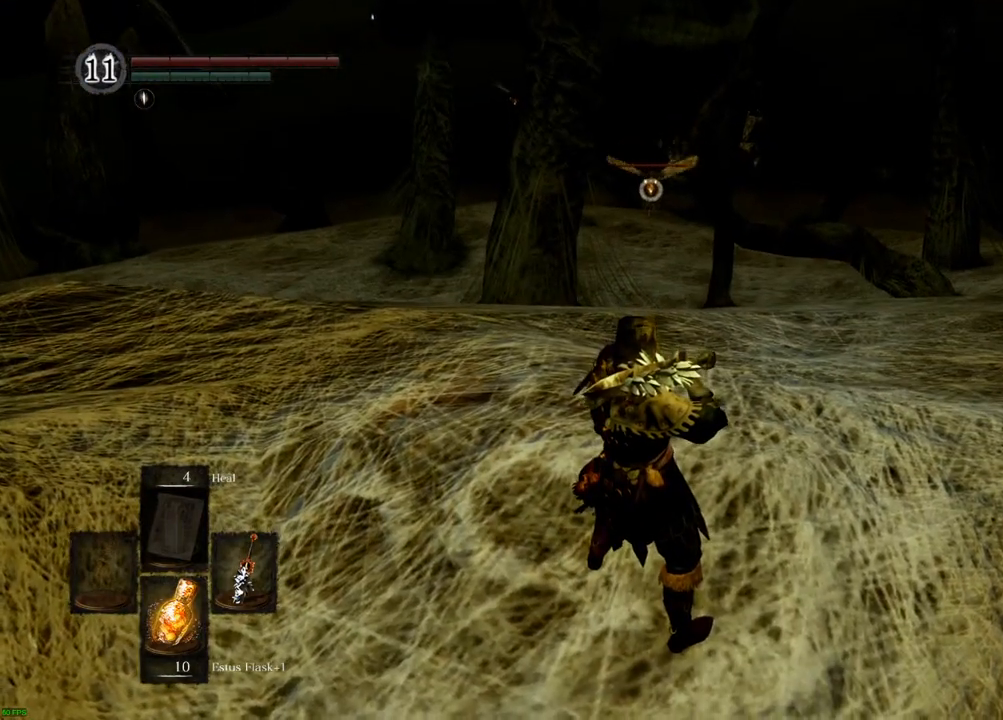
{"buttons": [], "left_stick": "center", "right_stick": "center", "events": [[383, "R2", "down"], [467, "R2", "up"]]}
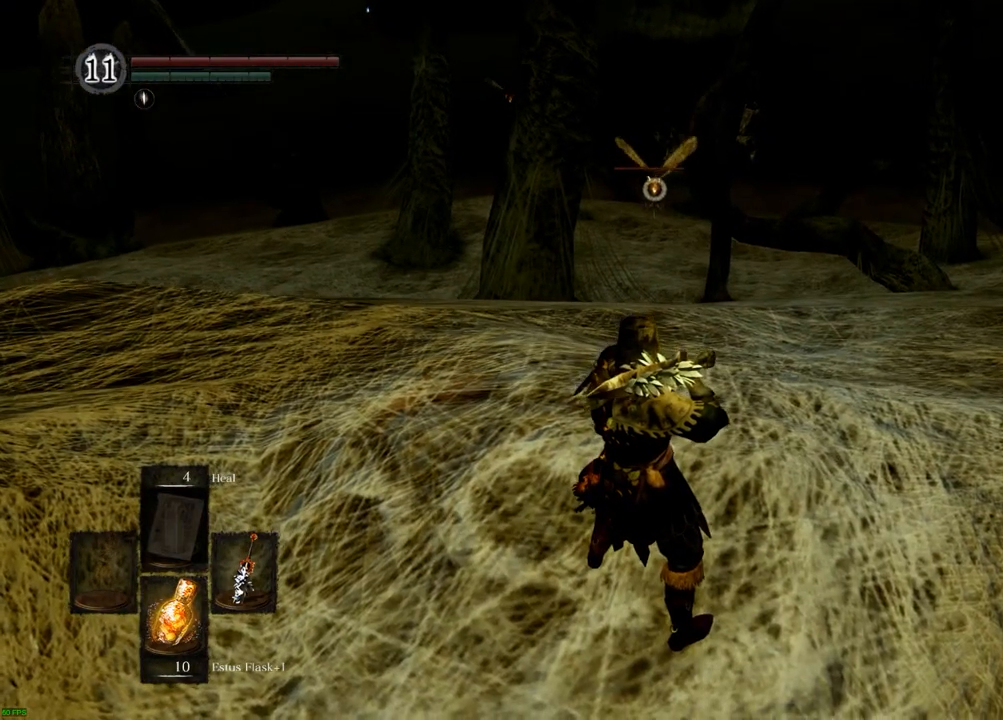
{"buttons": [], "left_stick": "down", "right_stick": "center", "events": [[450, "left_stick", "down"]]}
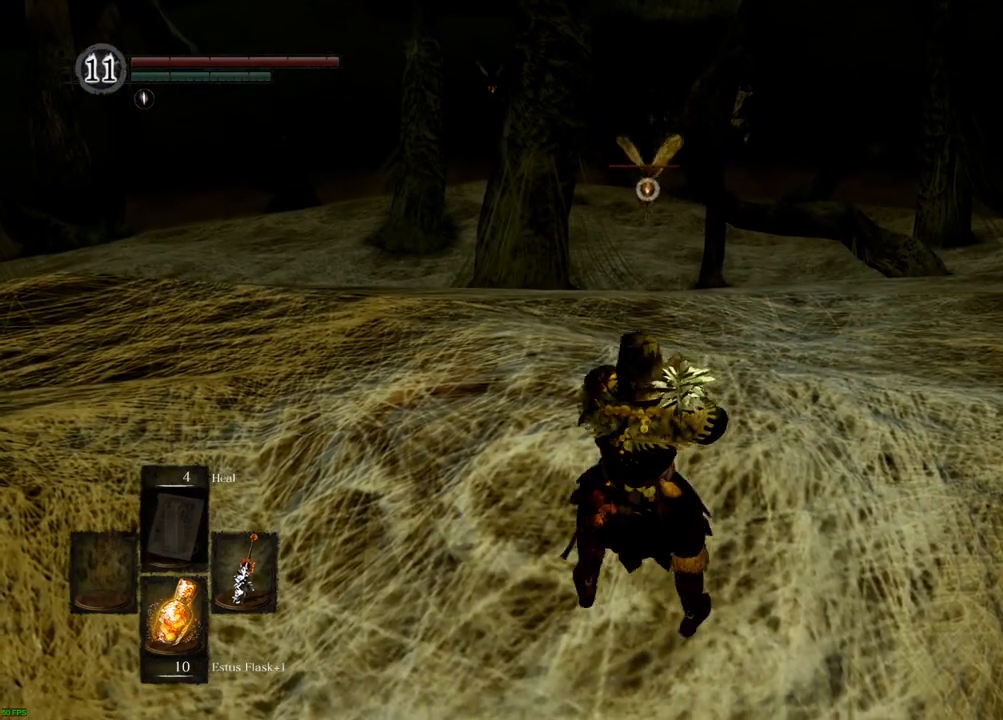
{"buttons": [], "left_stick": "center", "right_stick": "center"}
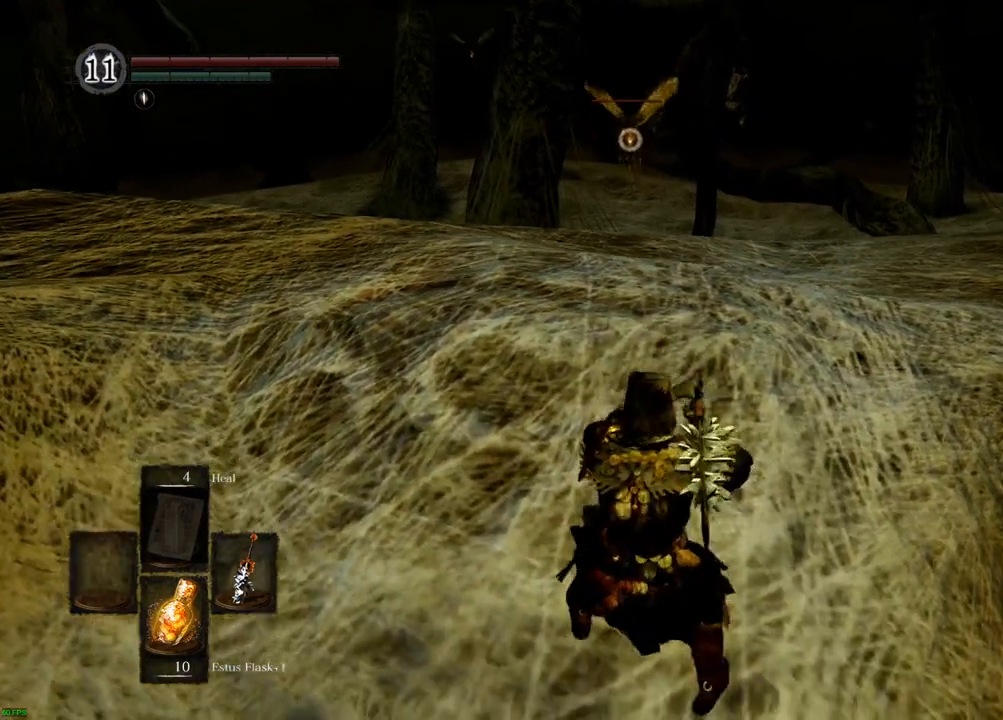
{"buttons": [], "left_stick": "center", "right_stick": "center", "events": []}
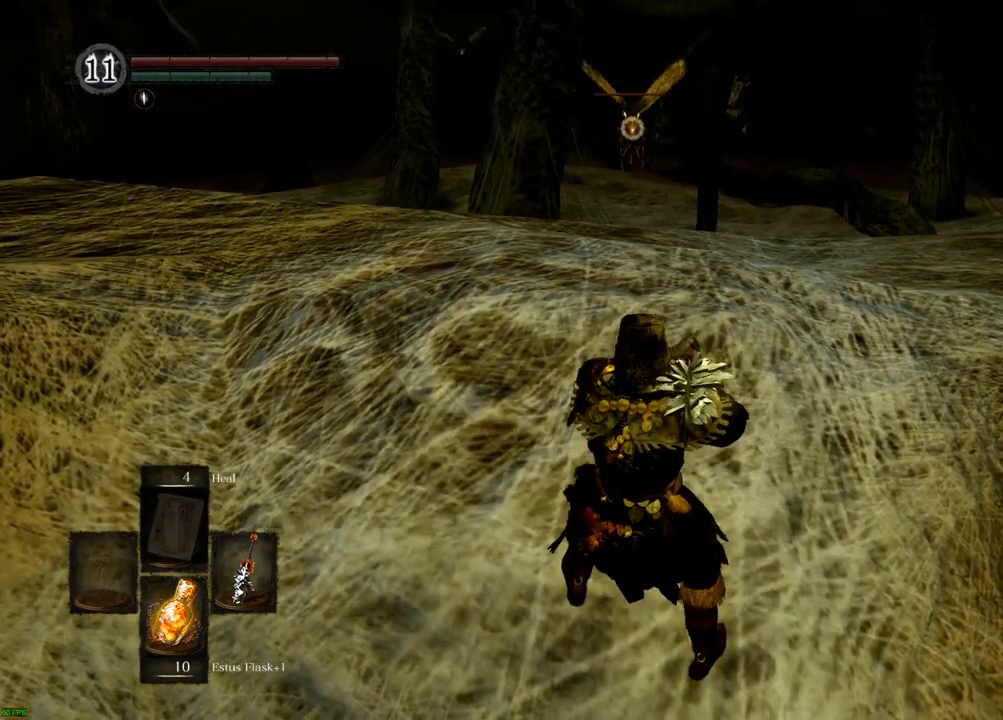
{"buttons": [], "left_stick": "center", "right_stick": "center", "events": []}
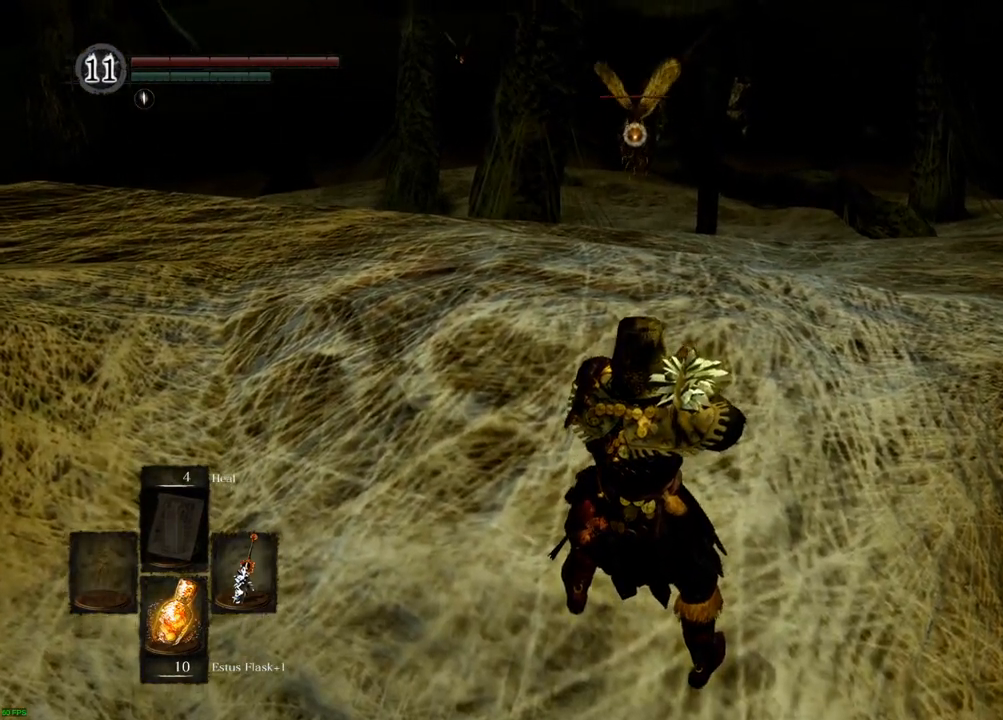
{"buttons": [], "left_stick": "down", "right_stick": "center", "events": [[17, "left_stick", "down"], [100, "CROSS", "down"], [217, "CROSS", "up"]]}
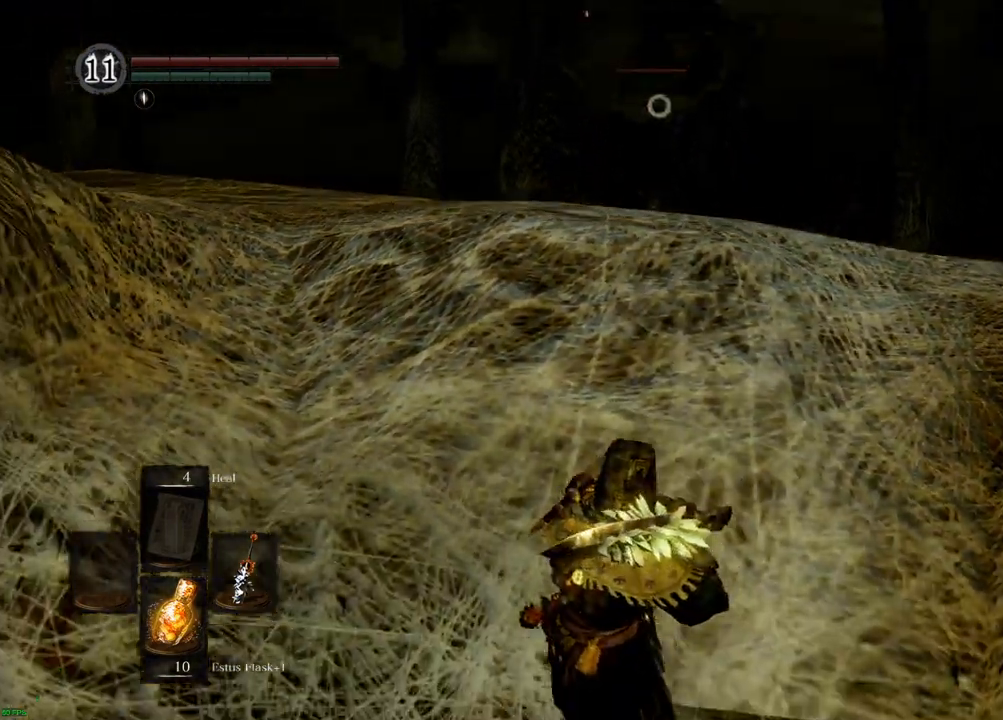
{"buttons": [], "left_stick": "center", "right_stick": "center", "events": [[133, "left_stick", "center"]]}
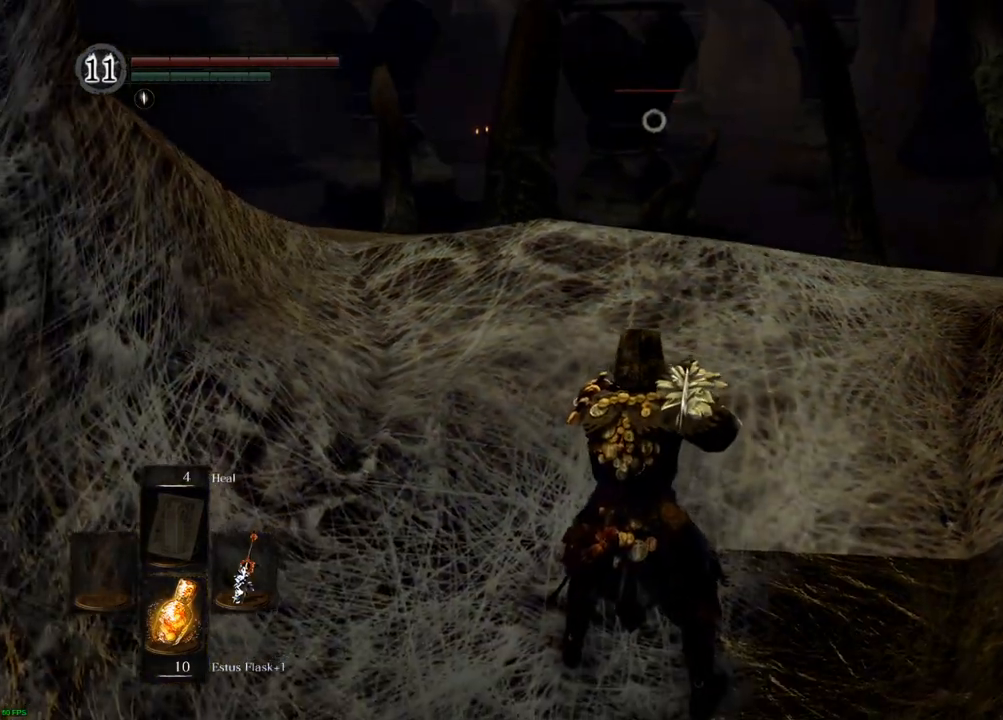
{"buttons": [], "left_stick": "up", "right_stick": "center", "events": [[183, "left_stick", "up"]]}
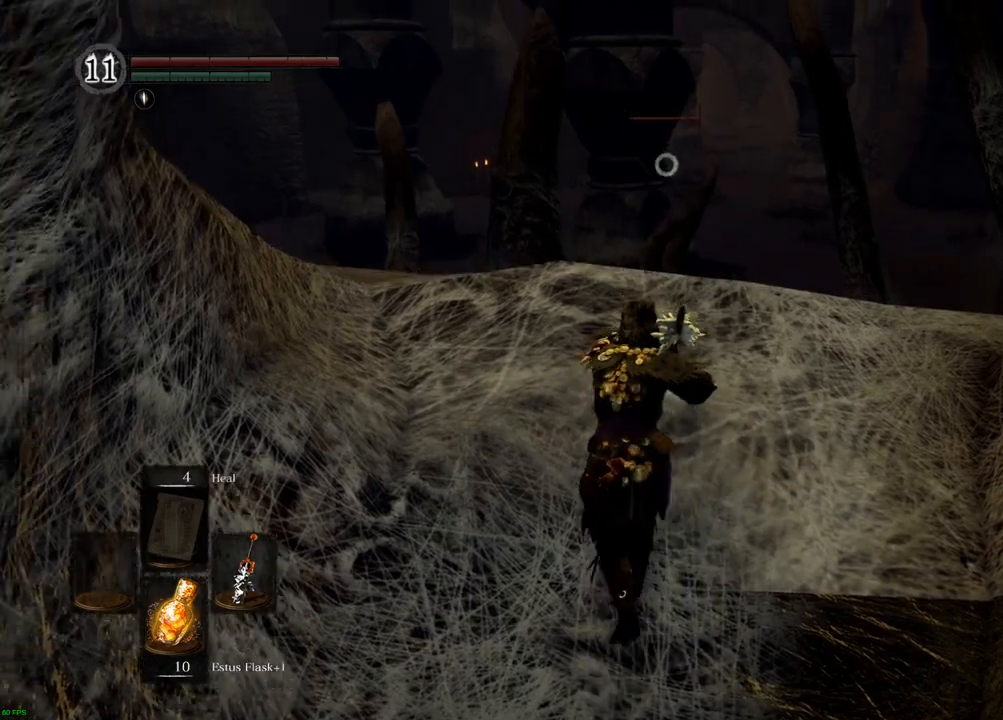
{"buttons": ["SQUARE"], "left_stick": "up", "right_stick": "center", "events": [[483, "SQUARE", "down"]]}
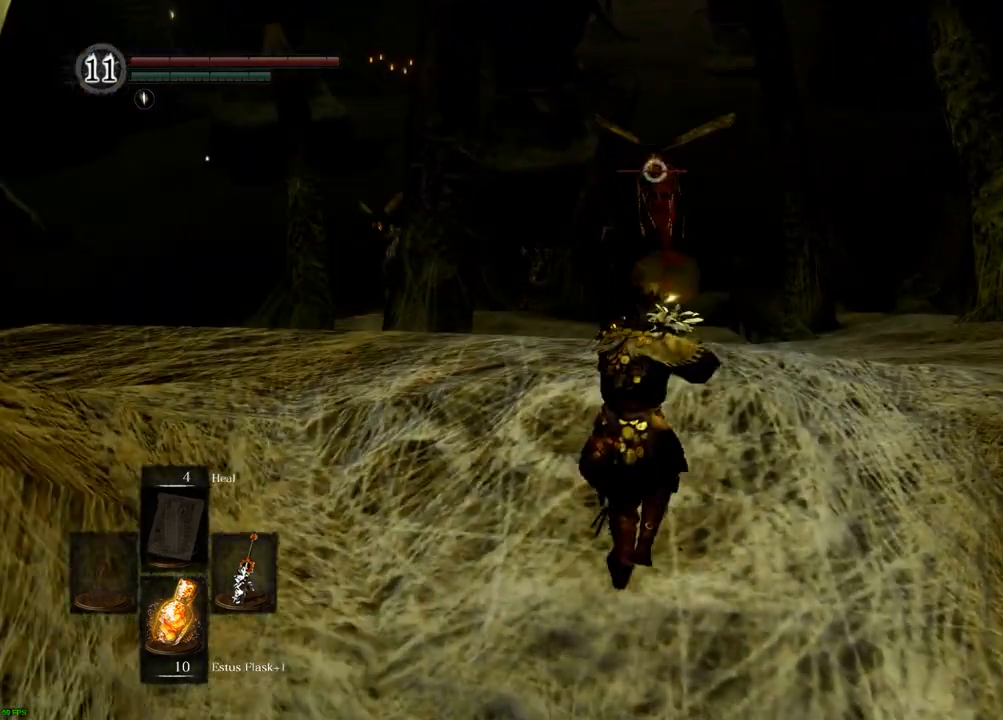
{"buttons": [], "left_stick": "center", "right_stick": "center", "events": [[100, "SQUARE", "up"], [117, "left_stick", "center"]]}
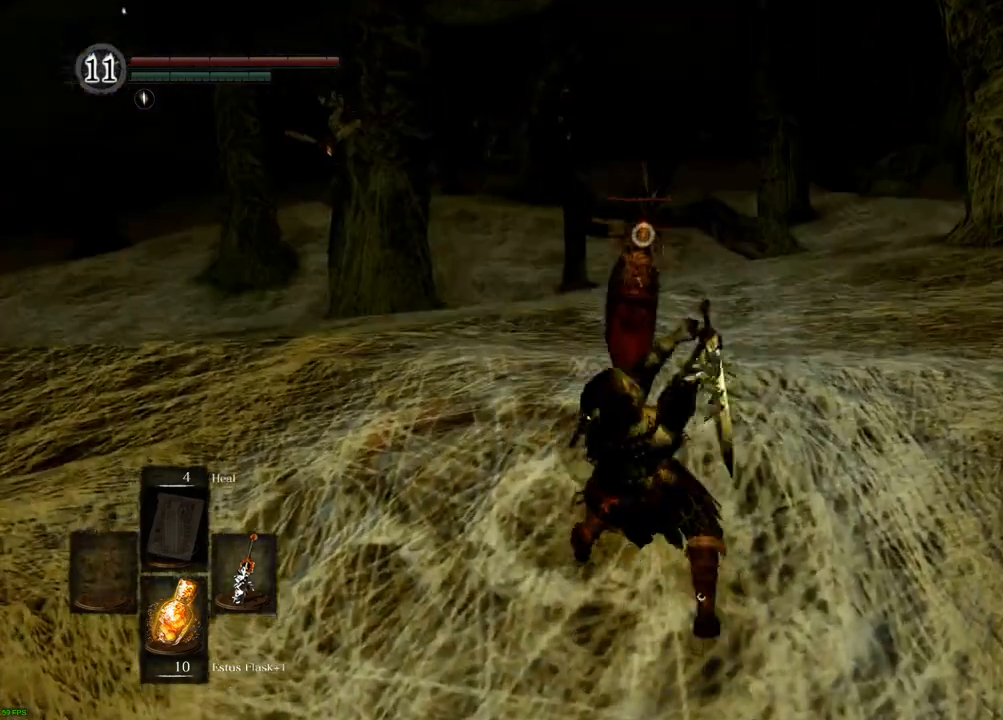
{"buttons": [], "left_stick": "center", "right_stick": "center", "events": []}
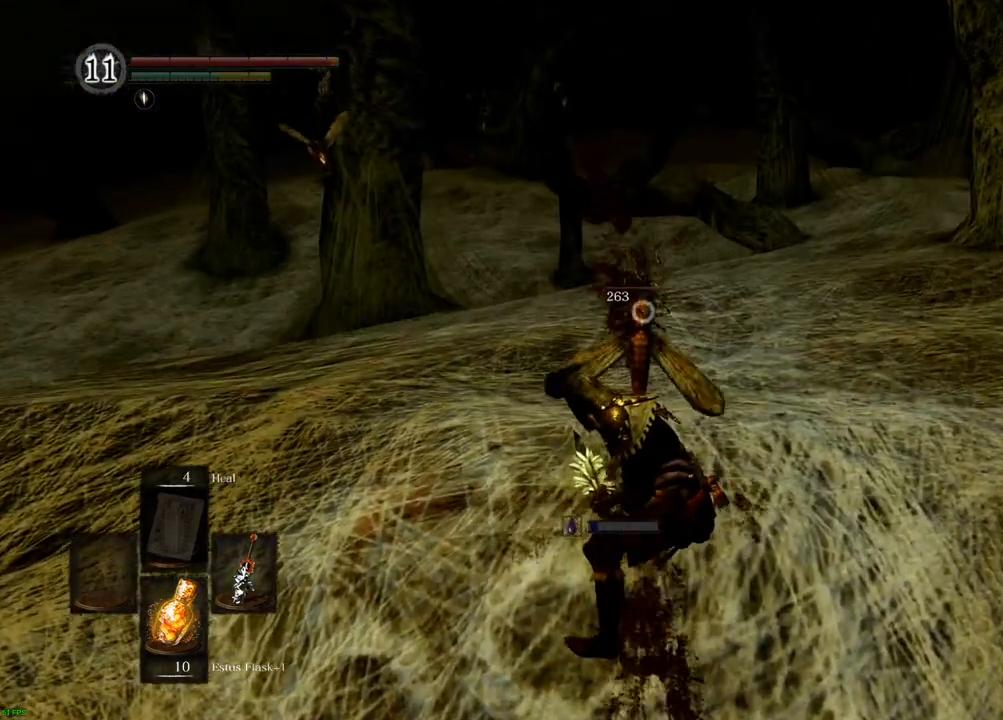
{"buttons": [], "left_stick": "down", "right_stick": "center", "events": [[367, "left_stick", "down"]]}
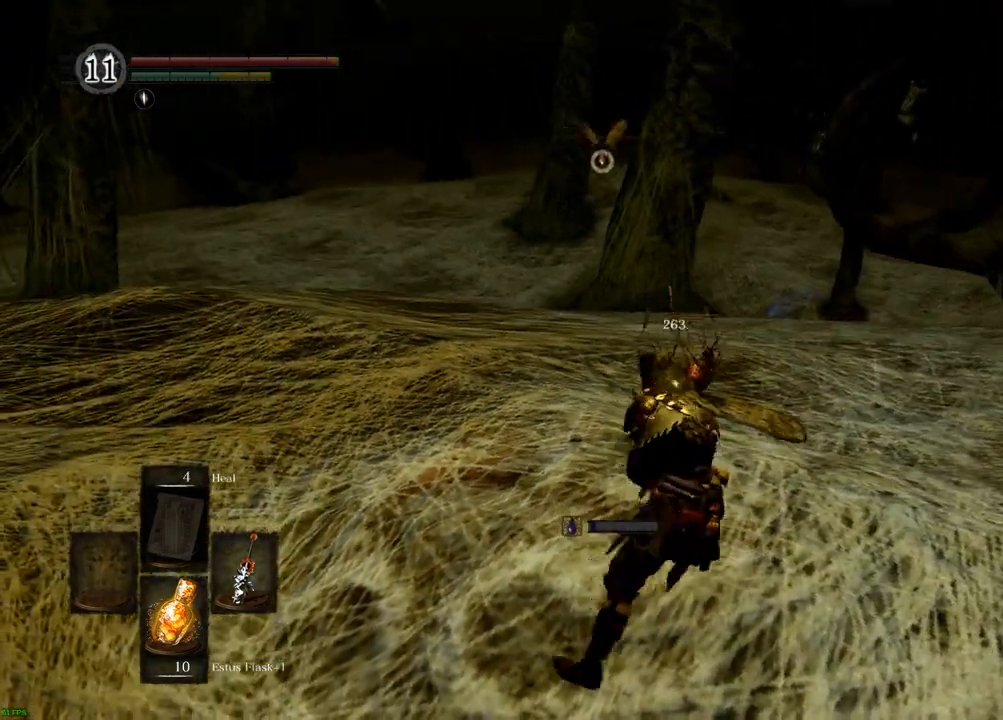
{"buttons": [], "left_stick": "down", "right_stick": "center", "events": []}
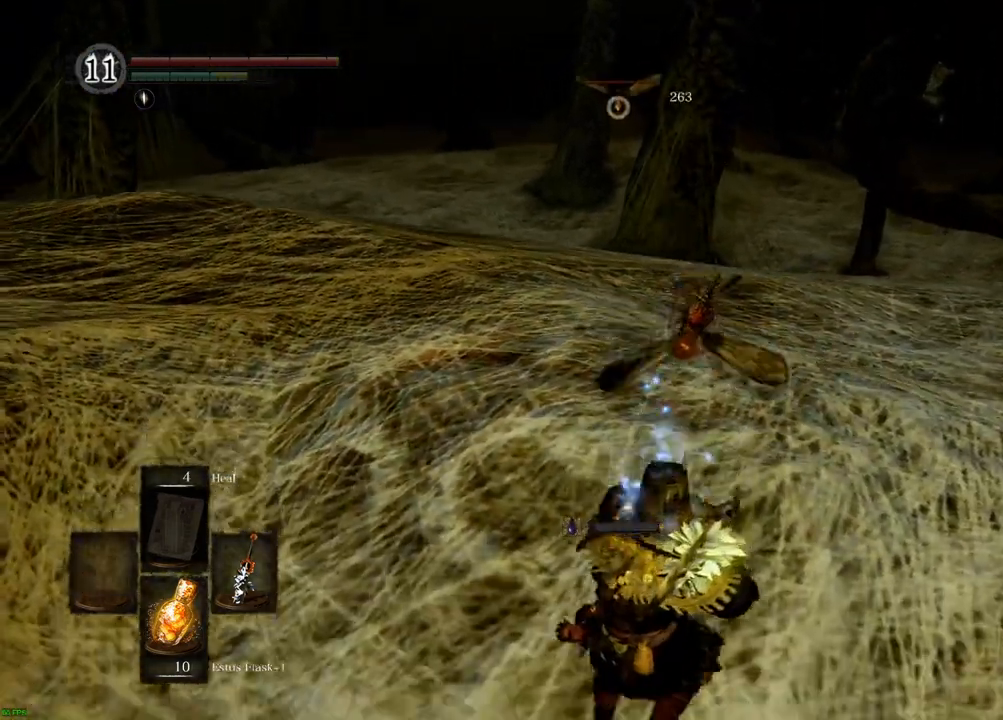
{"buttons": [], "left_stick": "down", "right_stick": "center", "events": []}
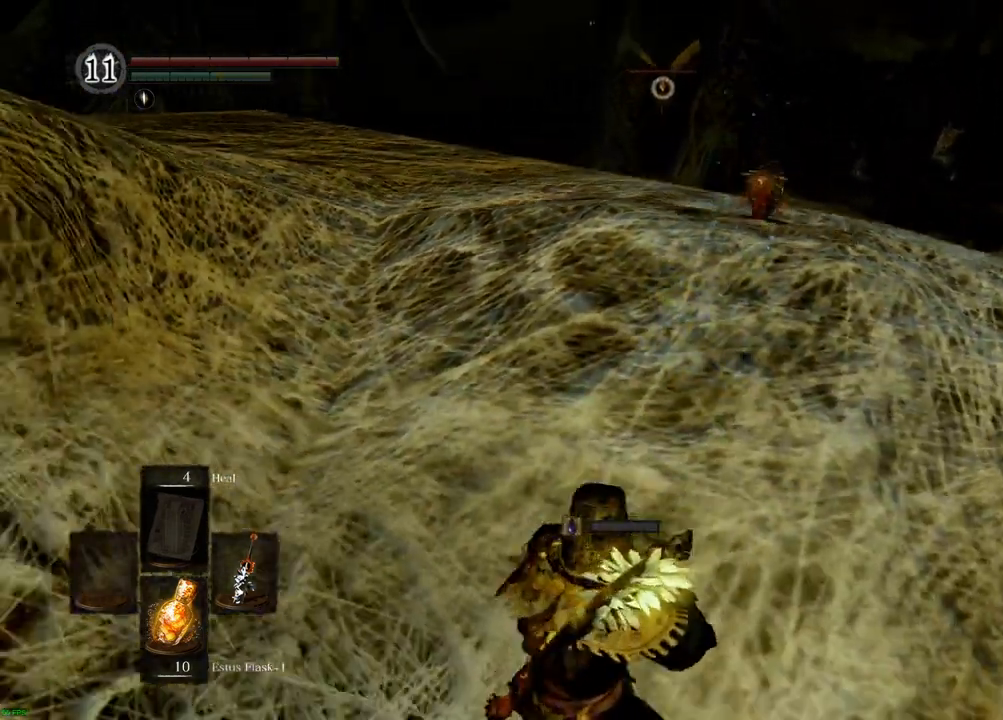
{"buttons": [], "left_stick": "center", "right_stick": "center", "events": [[67, "R2", "down"], [83, "R2", "up"], [133, "CROSS", "down"], [200, "left_stick", "center"], [233, "CROSS", "up"]]}